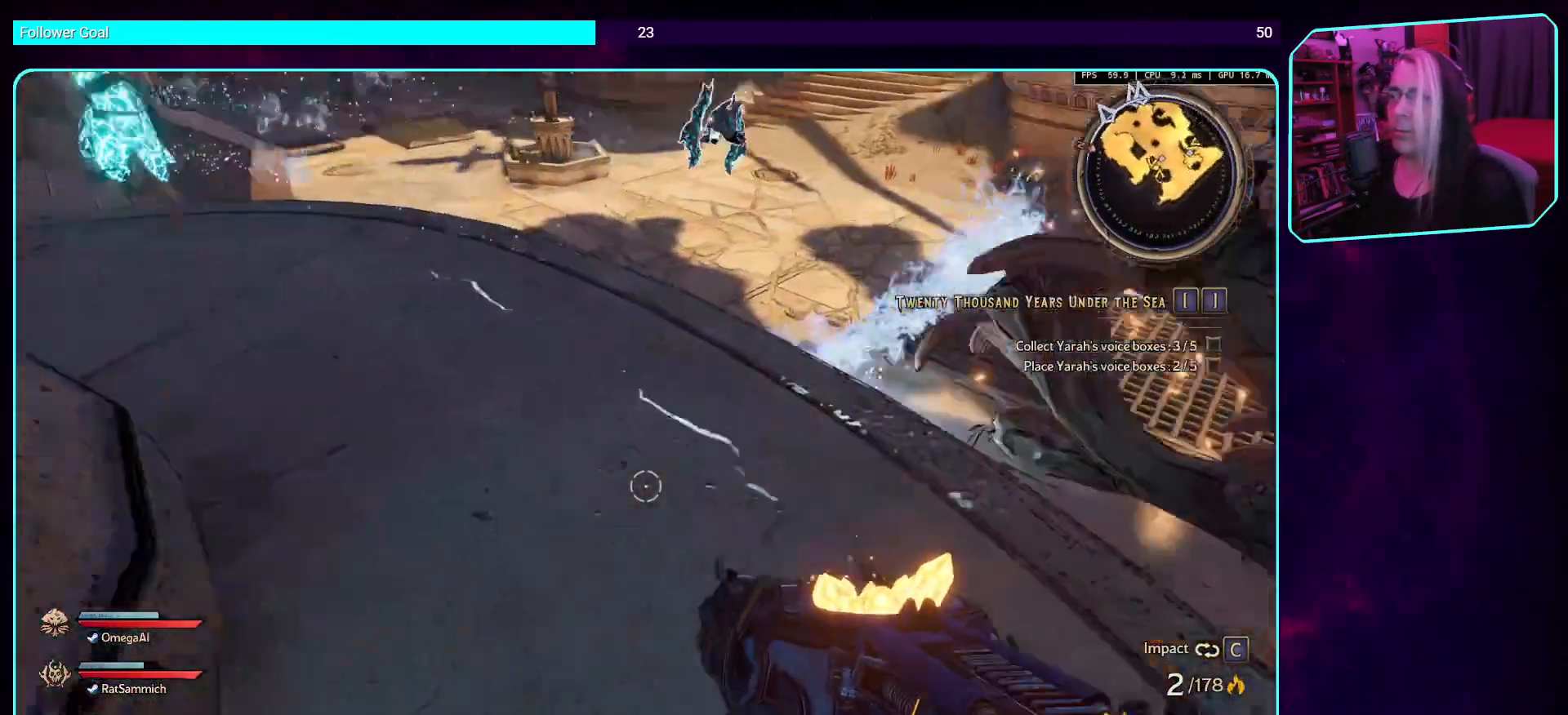
Gameplay with keyboard and mouse; each line is a JSON object with the keys and mouse buttons held at the frame after it. "events" lists presses ("down") and releases ("up") of "a", "ctrl", "d", "e", "q", "s", "shift", "space", "w", "mouse_left", "mouse_wheel", "mouse_right", "mouse_mb4" and "mouse_mb5" between this image and that frame as [ms after this image, input, new state], when the widget could be followed in between. "mouse_left", "mouse_wheel", "mouse_right", "mouse_mb4", "mouse_mb5" = the "left", "wheel", "right", "mb4", "mb5" buttons of the "mouse" list. No other keys are recorded. "wheel" means that the mouse wheel is clicked or scrolled. Mouse movement is not recorded.
{"keys": [], "mouse": [], "events": [[235, "a", "down"], [470, "a", "up"]]}
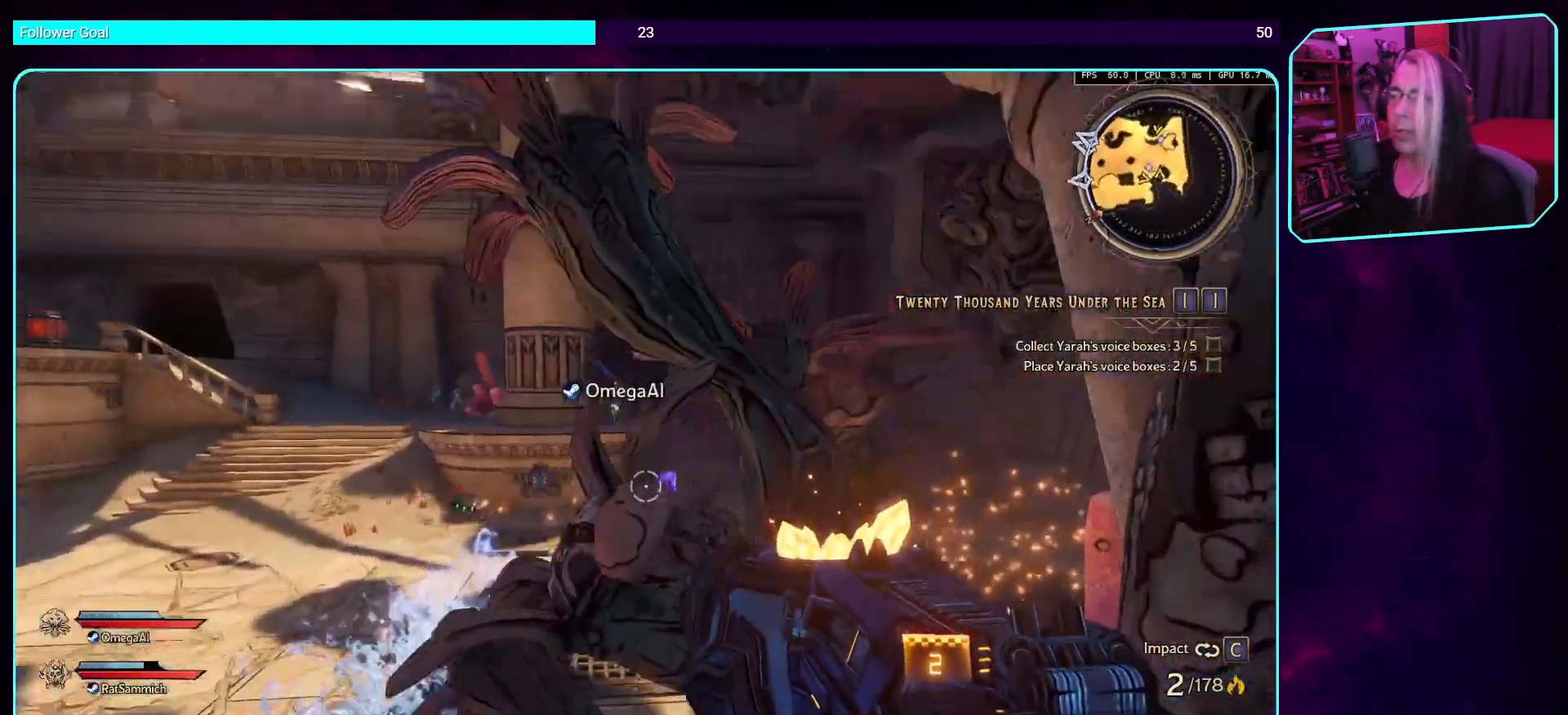
{"keys": ["w"], "mouse": [], "events": [[386, "a", "down"], [420, "w", "down"], [504, "a", "up"]]}
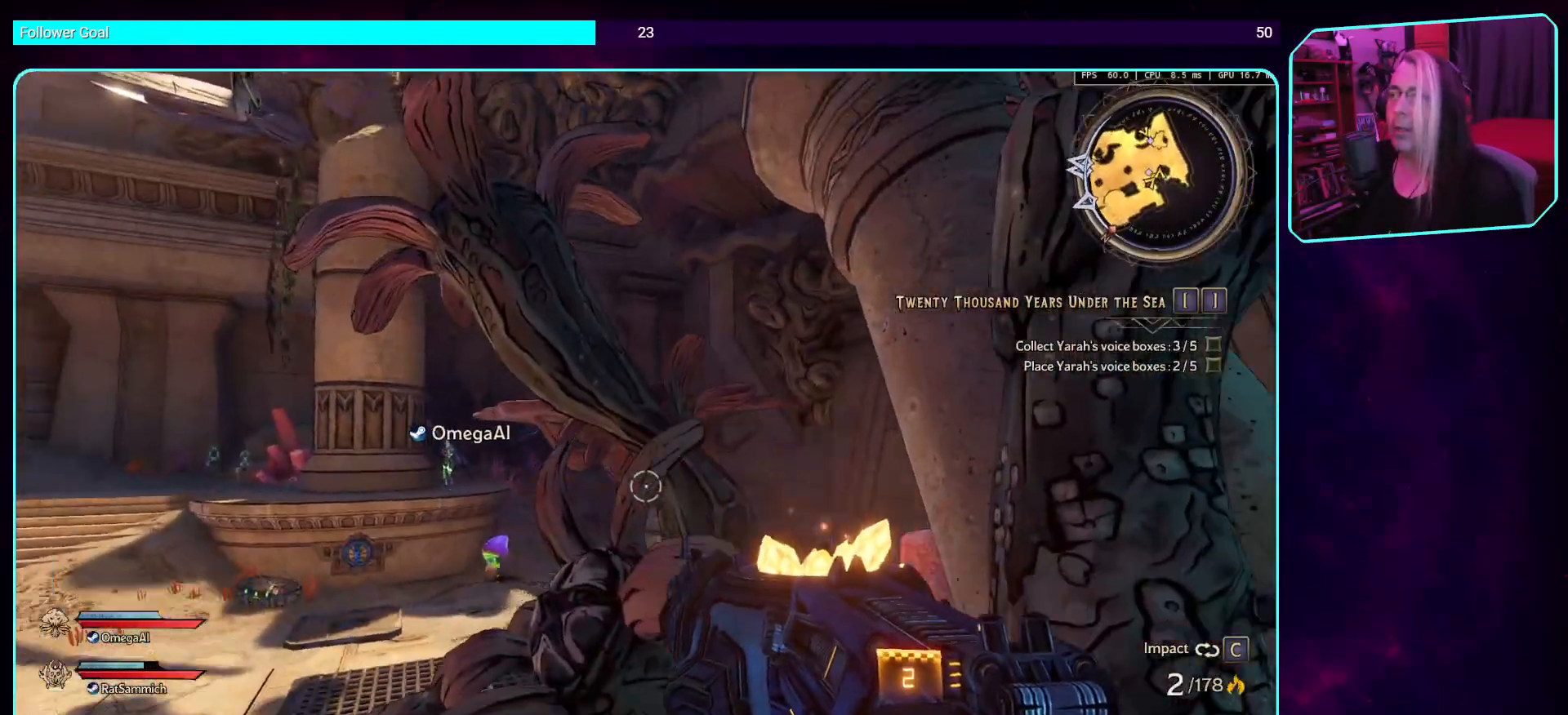
{"keys": ["space", "w"], "mouse": [], "events": [[84, "space", "down"], [185, "space", "up"], [252, "space", "down"], [369, "space", "up"], [420, "space", "down"]]}
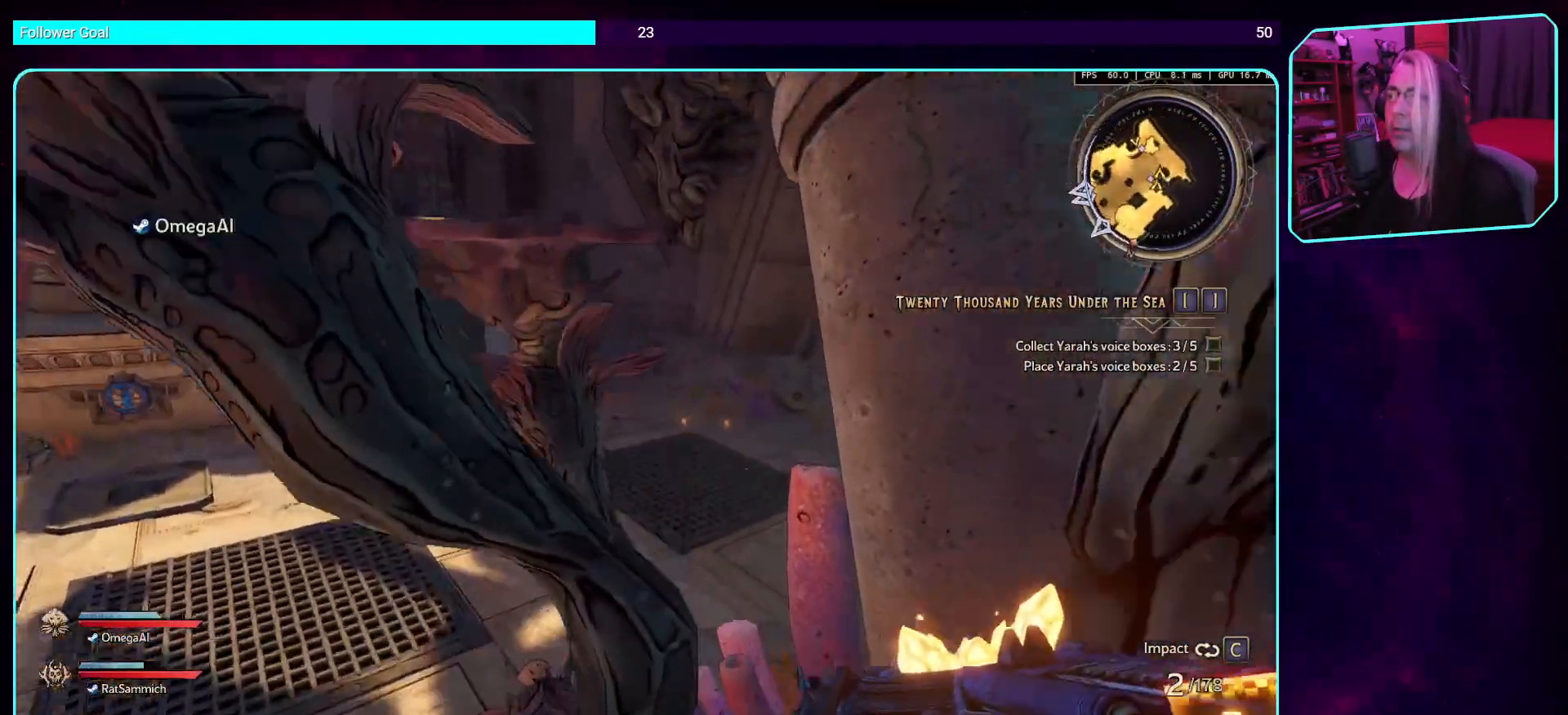
{"keys": ["space", "w"], "mouse": [], "events": [[50, "space", "up"], [67, "w", "up"], [436, "w", "down"], [504, "space", "down"]]}
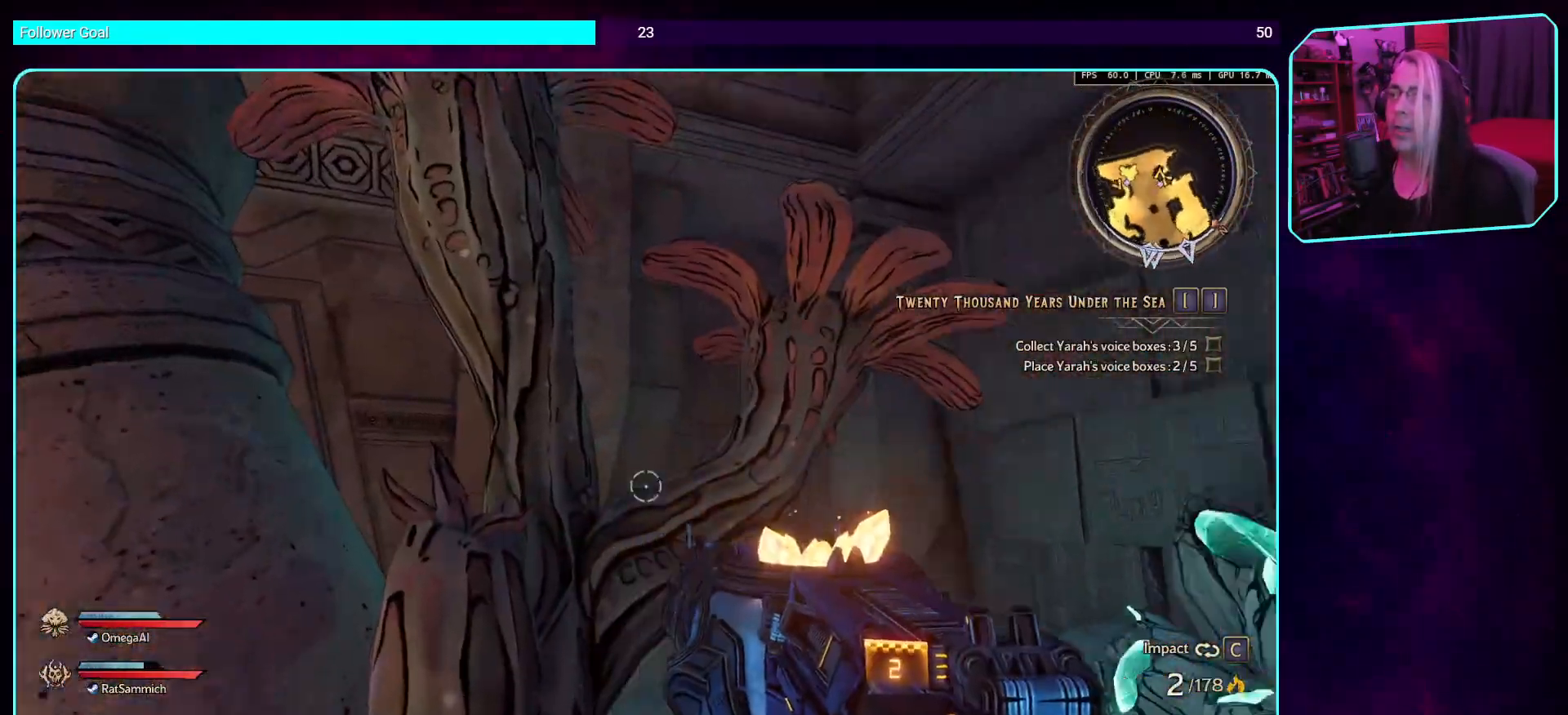
{"keys": ["space", "w"], "mouse": [], "events": [[167, "space", "up"], [184, "space", "down"], [335, "space", "up"], [403, "space", "down"]]}
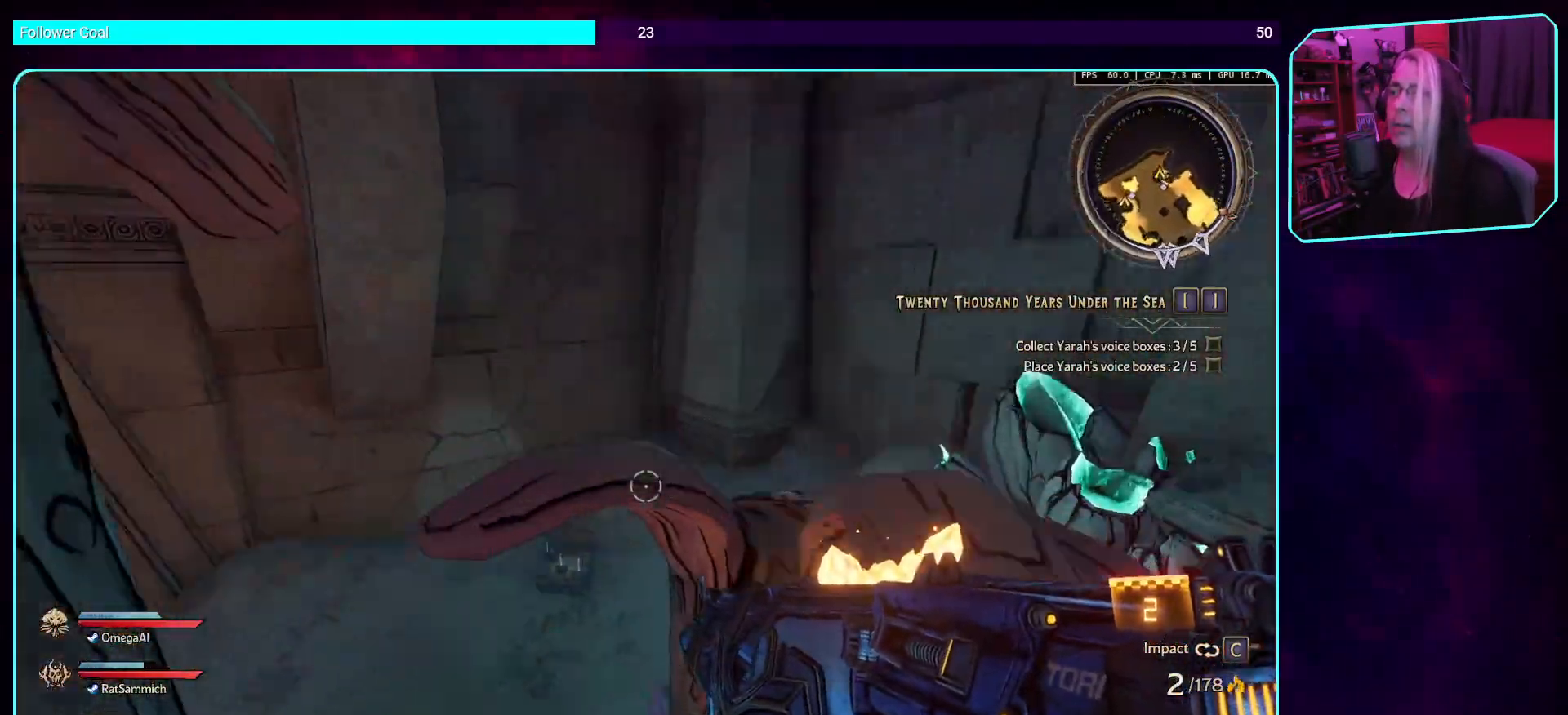
{"keys": ["space"], "mouse": [], "events": [[17, "space", "up"], [101, "space", "down"], [135, "a", "down"], [286, "space", "up"], [319, "w", "up"], [336, "a", "up"], [470, "space", "down"]]}
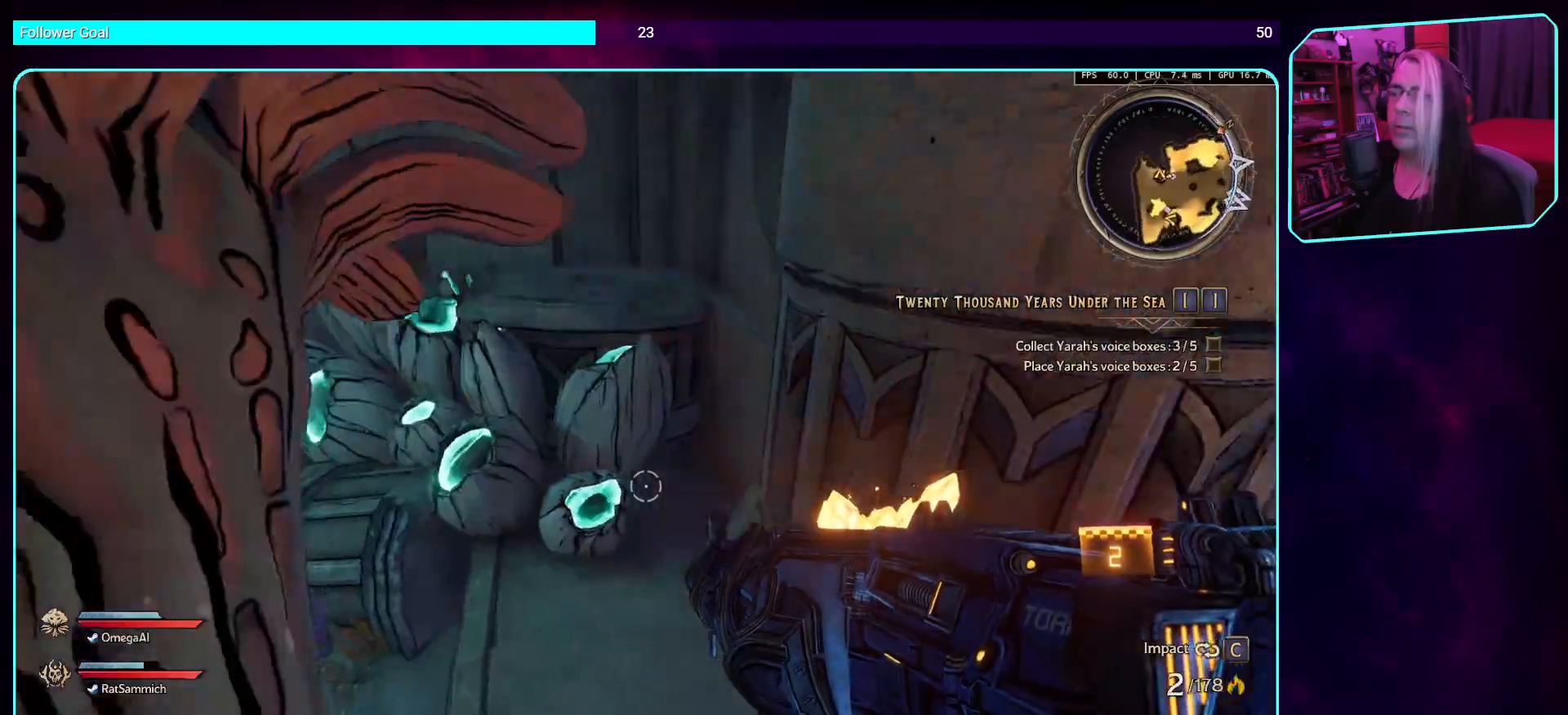
{"keys": [], "mouse": [], "events": [[17, "w", "down"], [118, "space", "up"], [185, "space", "down"], [319, "space", "up"], [453, "w", "up"]]}
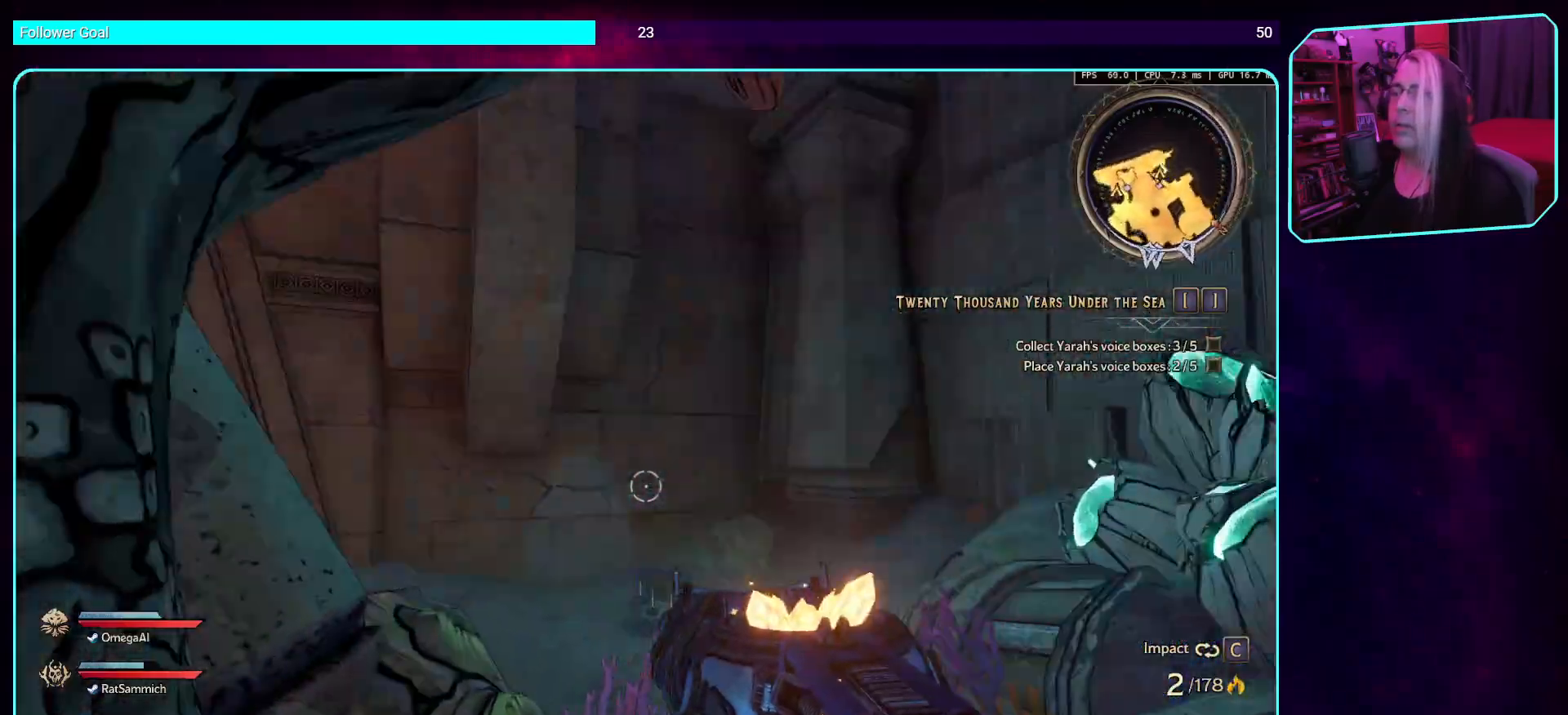
{"keys": ["a", "space", "w"], "mouse": [], "events": [[184, "a", "down"], [436, "w", "down"], [487, "space", "down"]]}
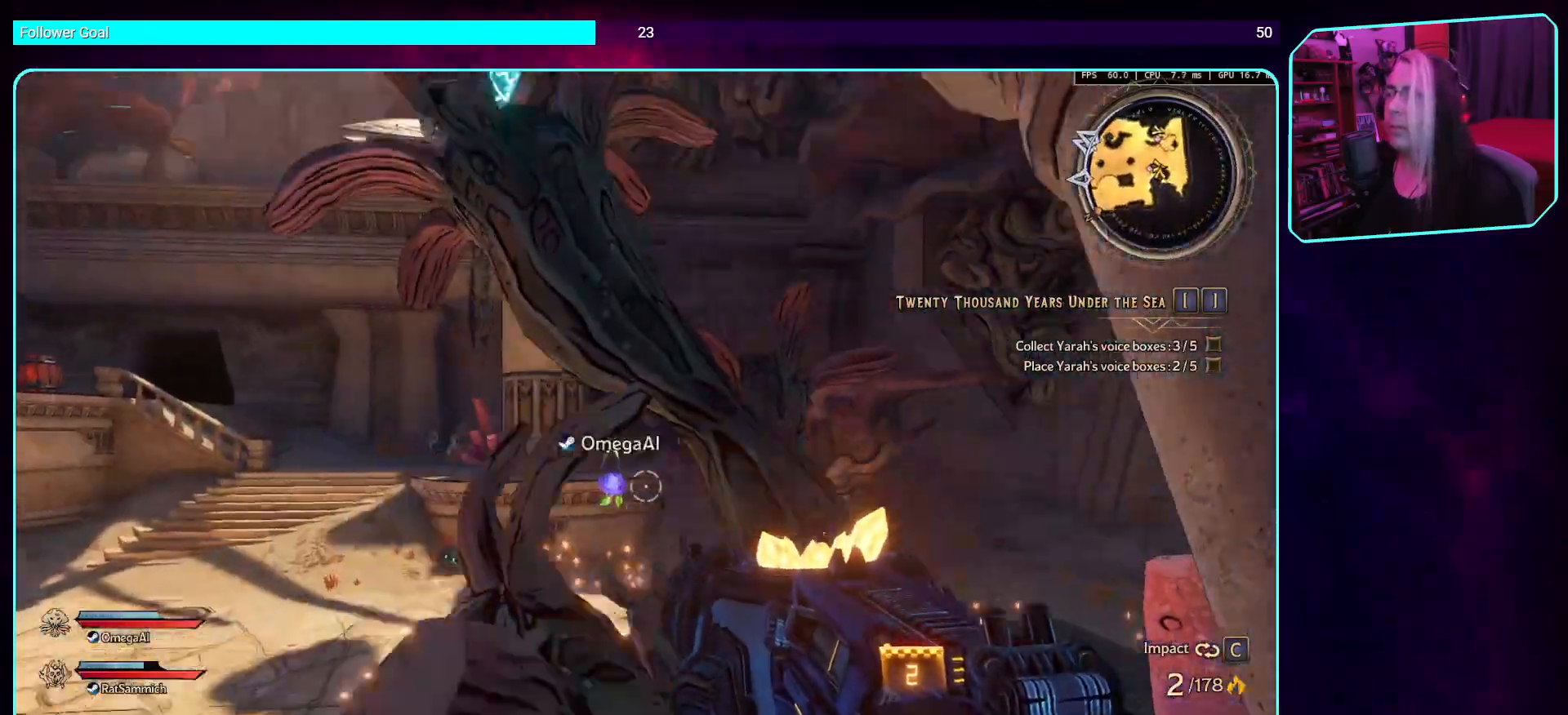
{"keys": ["space", "w"], "mouse": [], "events": [[33, "a", "up"], [134, "space", "up"], [201, "space", "down"], [352, "space", "up"], [486, "space", "down"]]}
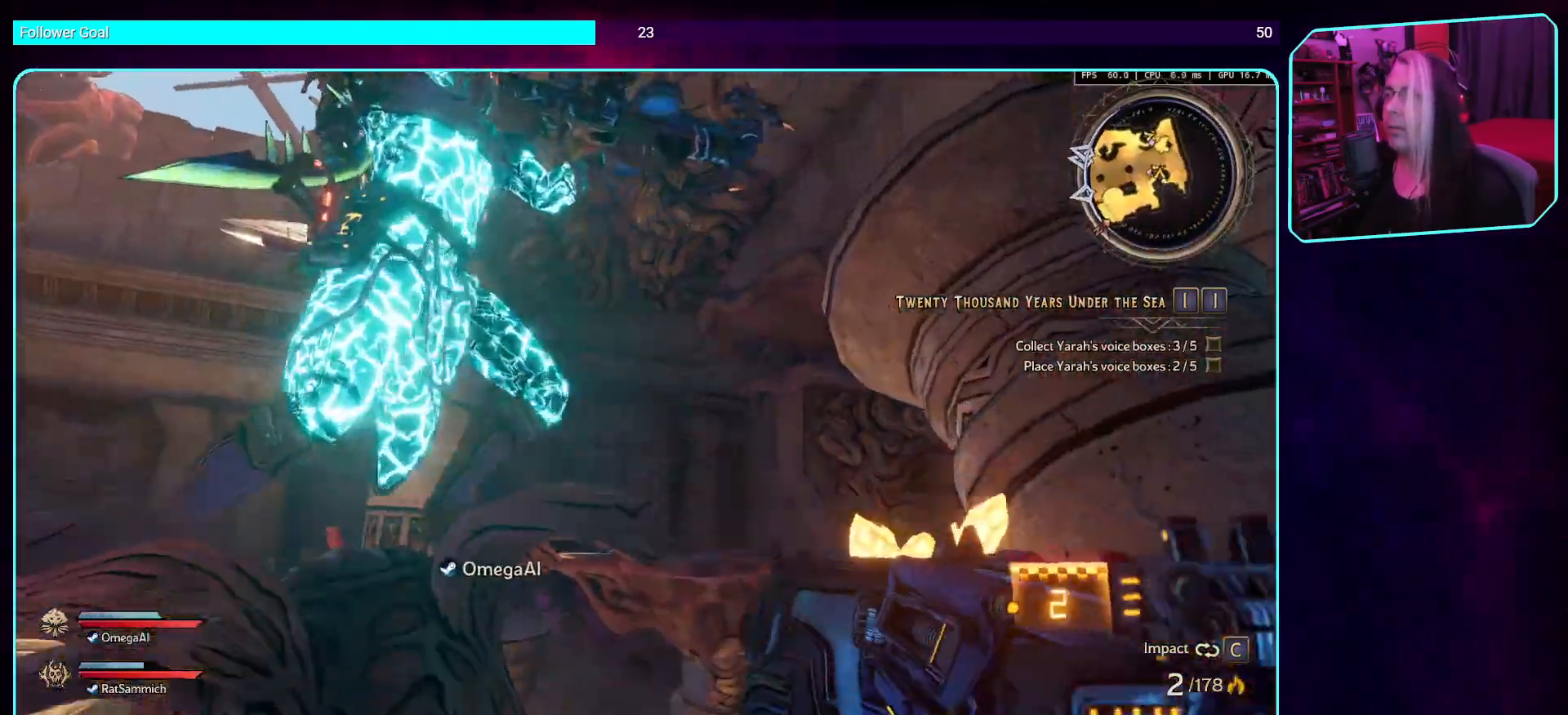
{"keys": ["w"], "mouse": [], "events": [[84, "space", "up"], [151, "space", "down"], [269, "space", "up"], [336, "space", "down"], [454, "space", "up"]]}
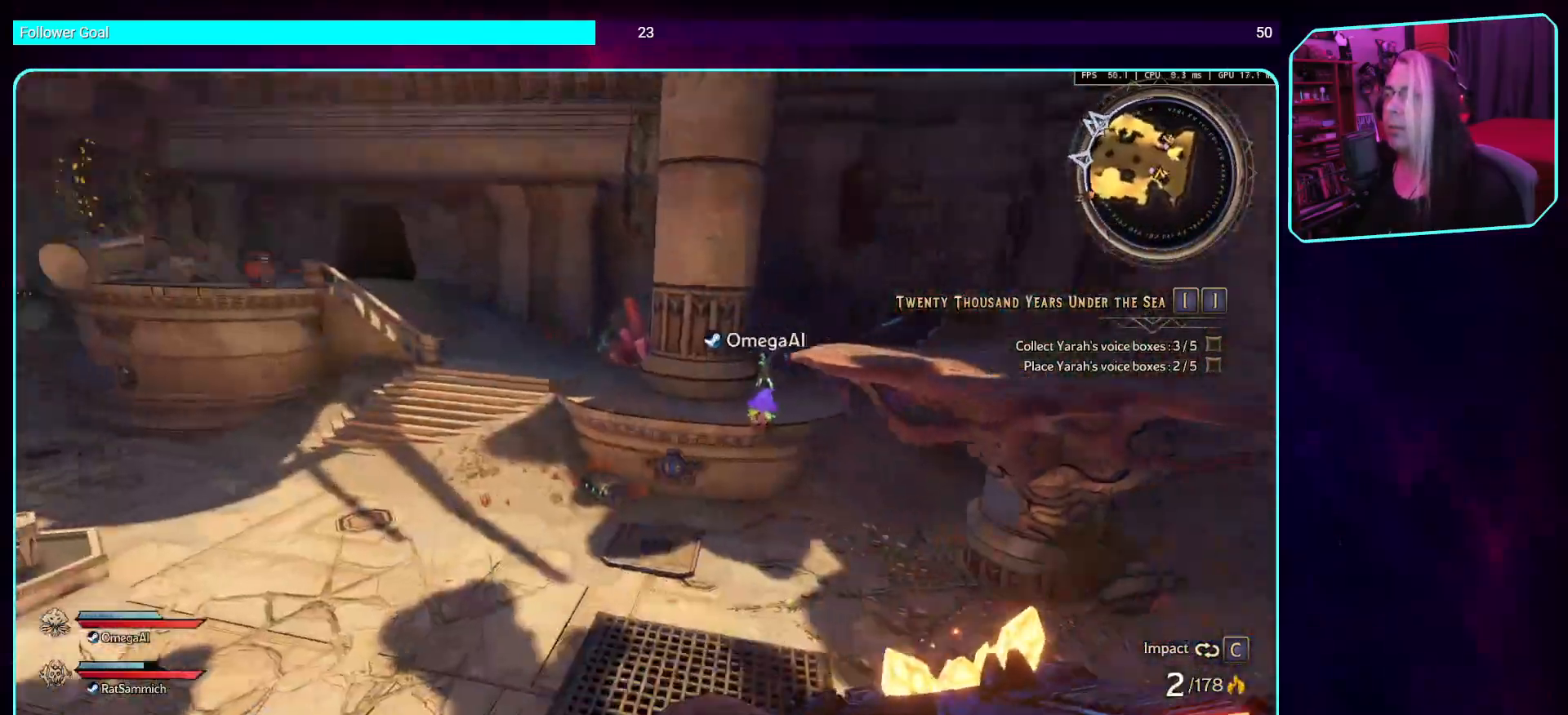
{"keys": ["space", "w"], "mouse": [], "events": [[50, "w", "up"], [319, "space", "down"], [336, "w", "down"]]}
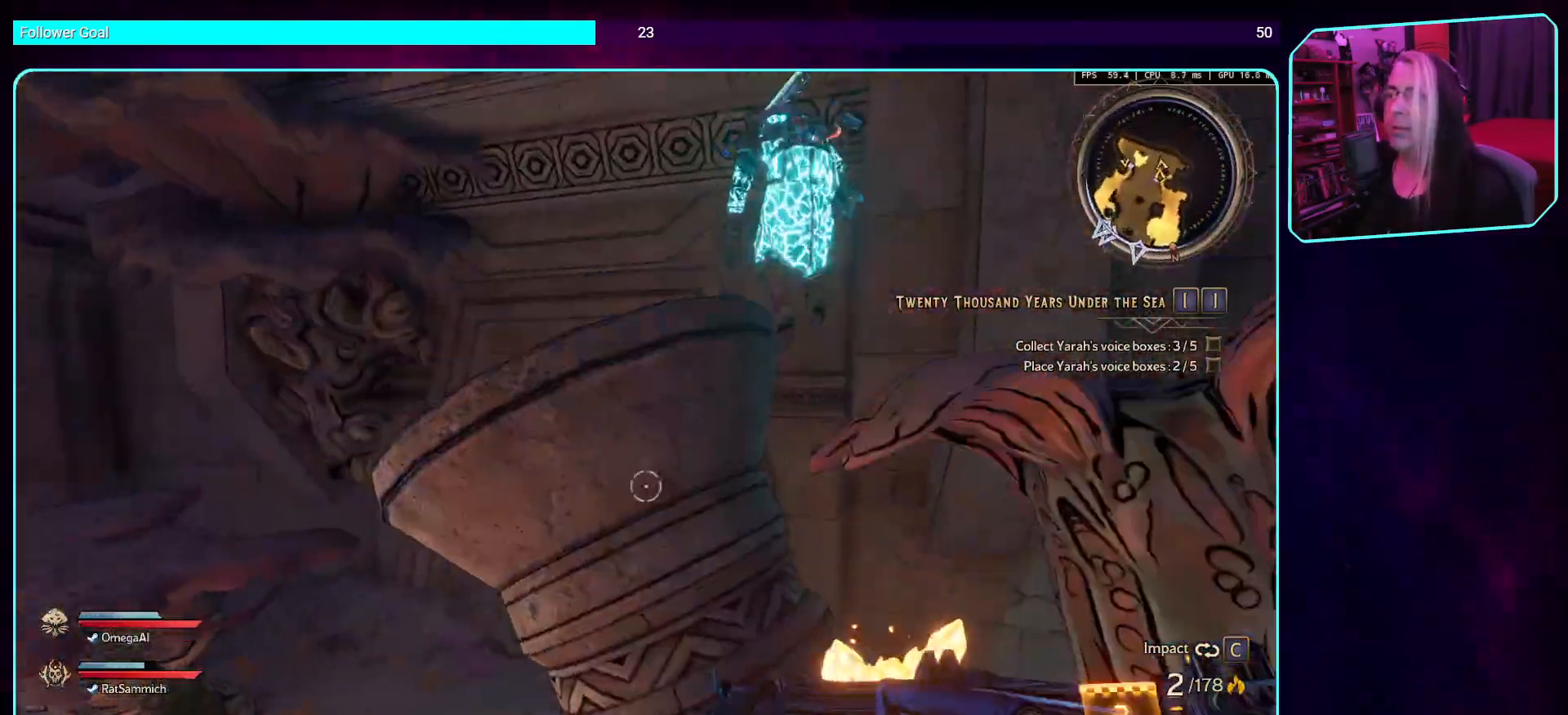
{"keys": ["w"], "mouse": [], "events": [[33, "space", "up"], [84, "space", "down"], [218, "space", "up"], [285, "space", "down"], [419, "space", "up"]]}
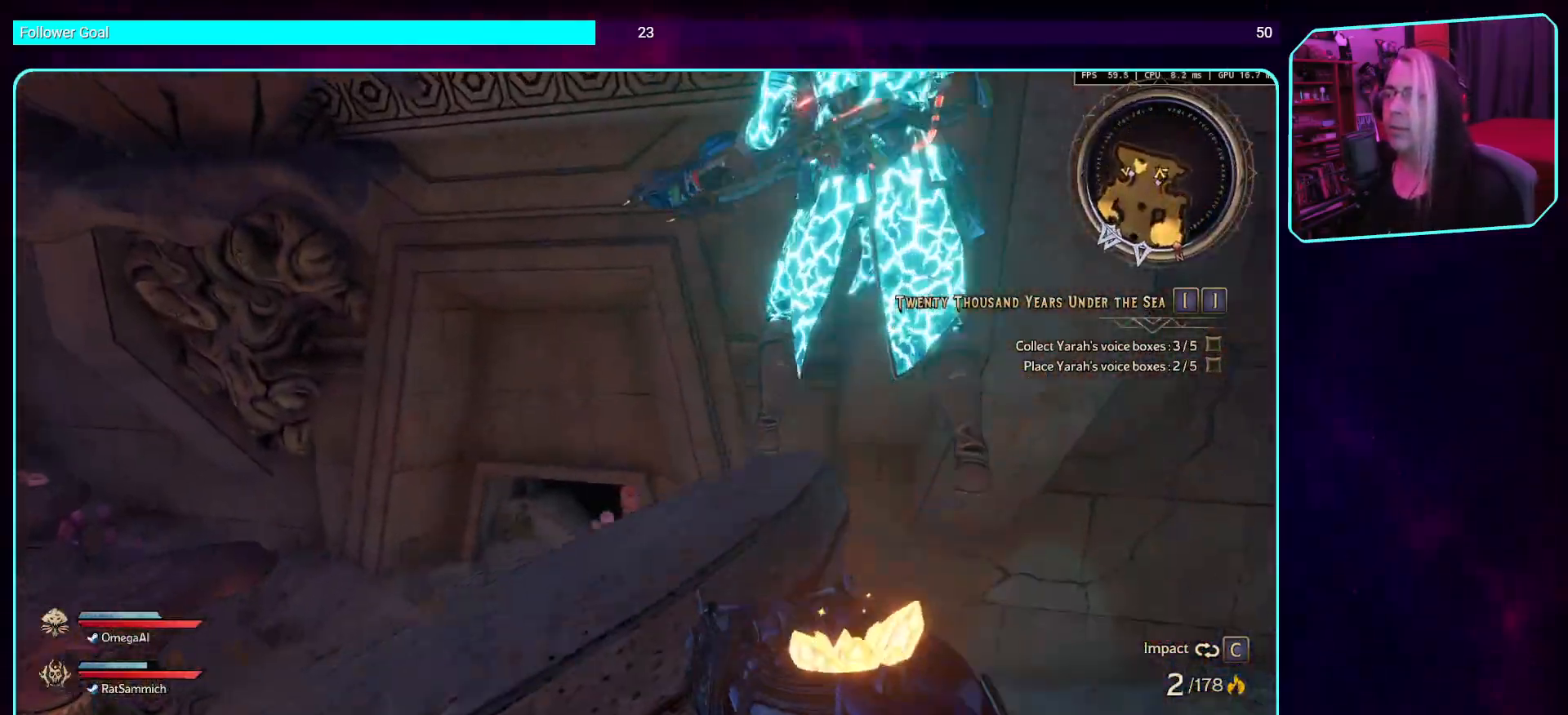
{"keys": [], "mouse": [], "events": [[33, "space", "down"], [167, "space", "up"], [235, "space", "down"], [319, "space", "up"], [352, "w", "up"]]}
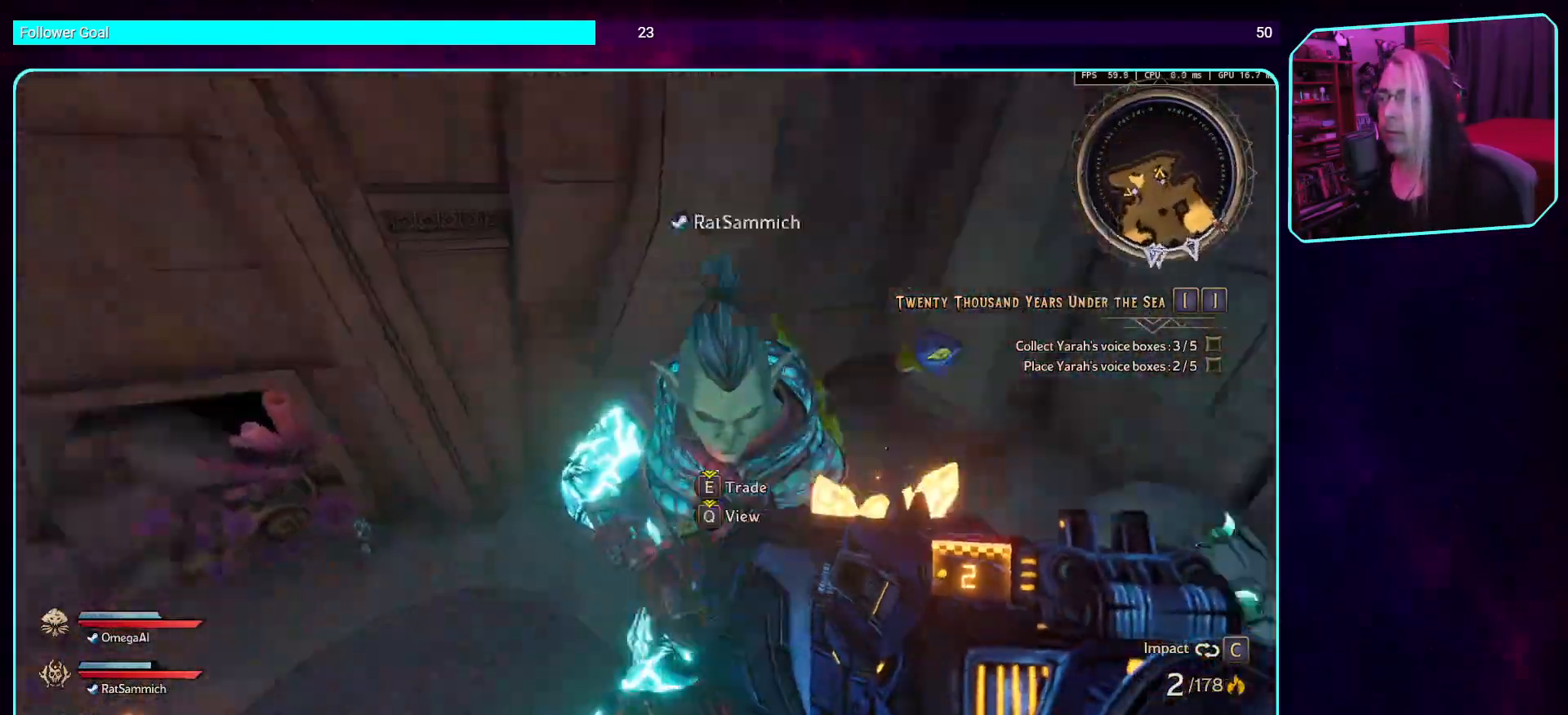
{"keys": [], "mouse": [], "events": [[168, "a", "down"], [219, "s", "down"], [235, "a", "up"], [269, "d", "down"], [319, "s", "up"], [437, "d", "up"]]}
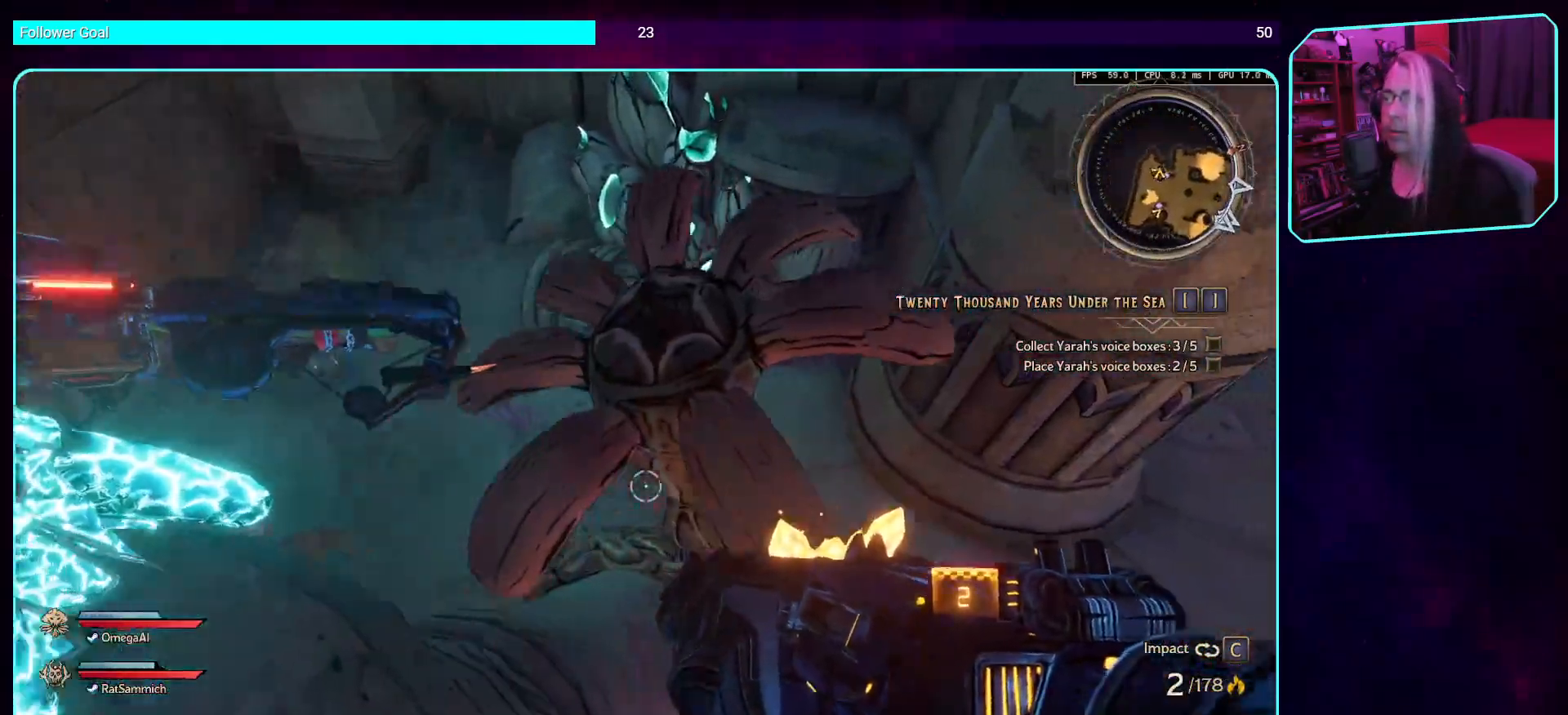
{"keys": ["space", "w"], "mouse": [], "events": [[134, "a", "down"], [319, "w", "down"], [386, "space", "down"], [436, "a", "up"]]}
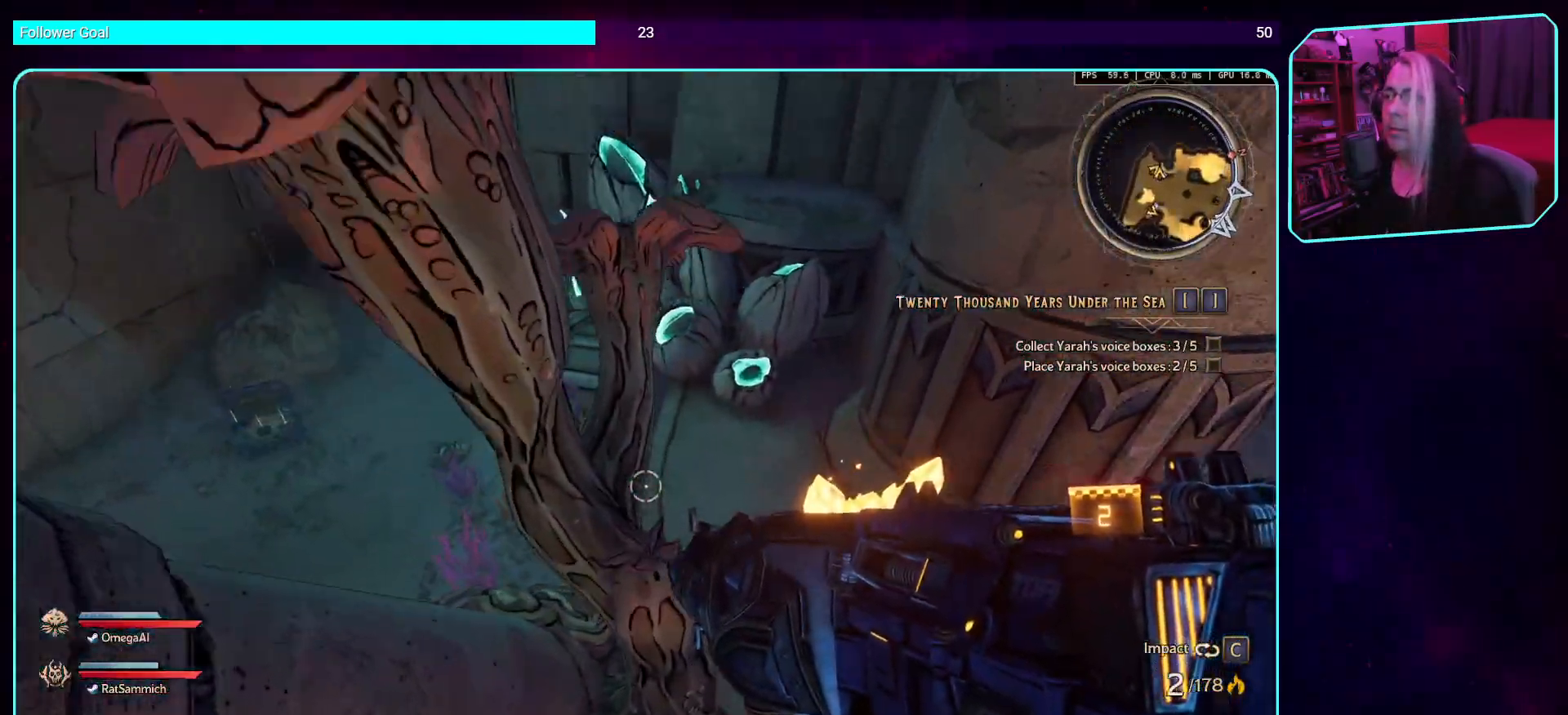
{"keys": [], "mouse": [], "events": [[16, "space", "up"], [67, "space", "down"], [218, "space", "up"], [285, "space", "down"], [386, "w", "up"], [419, "space", "up"]]}
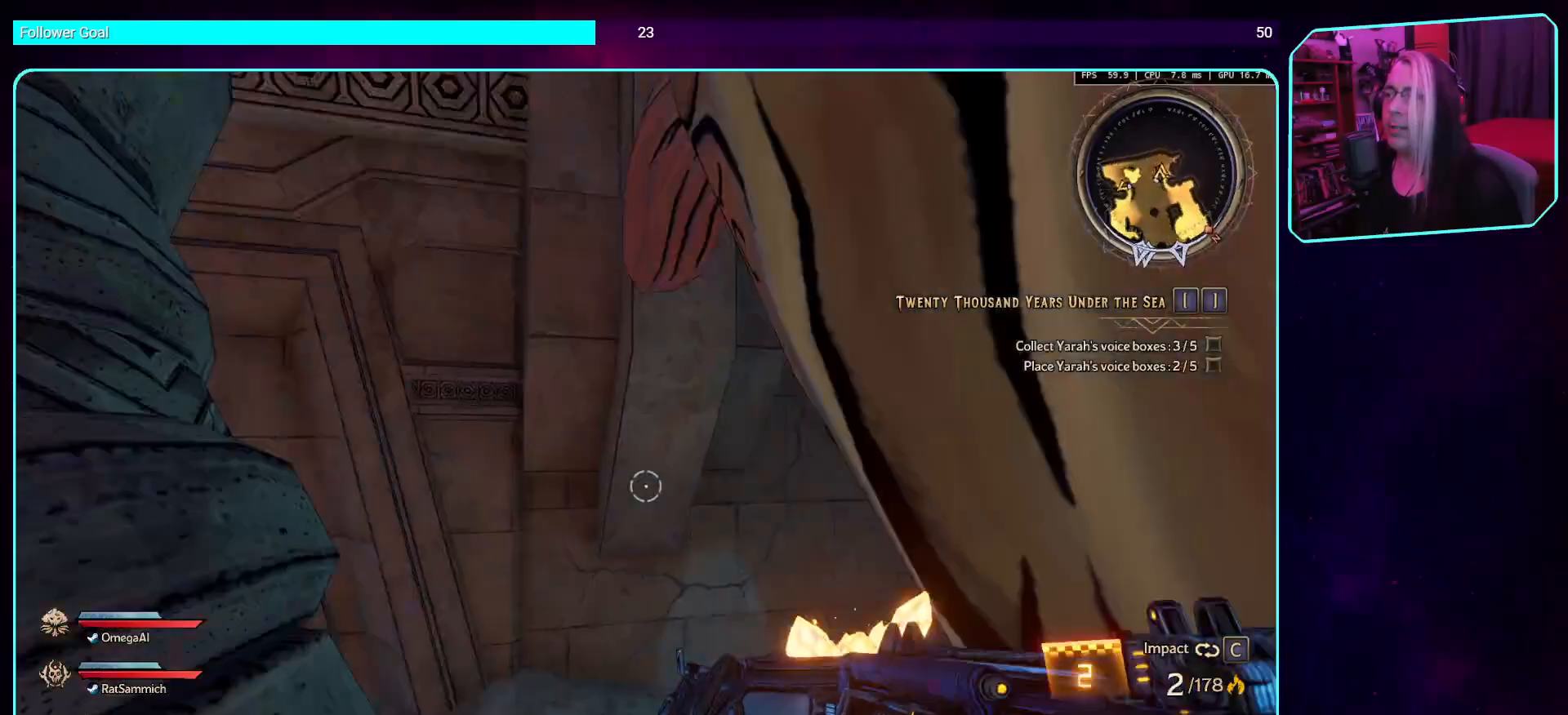
{"keys": ["w"], "mouse": [], "events": [[135, "w", "down"], [151, "w", "up"], [286, "space", "down"], [319, "w", "down"], [437, "space", "up"]]}
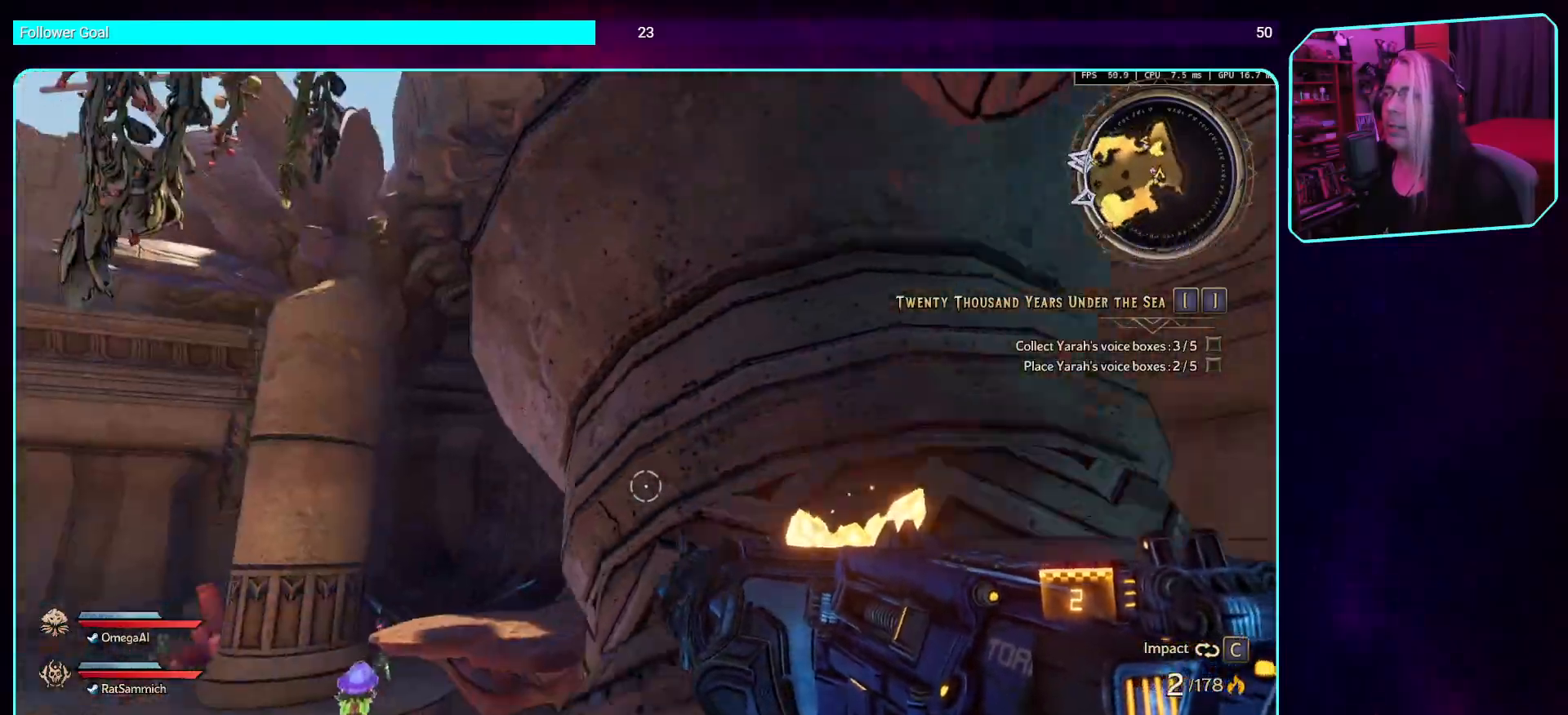
{"keys": ["space", "w"], "mouse": [], "events": [[17, "space", "down"], [151, "space", "up"], [219, "space", "down"], [353, "space", "up"], [437, "space", "down"]]}
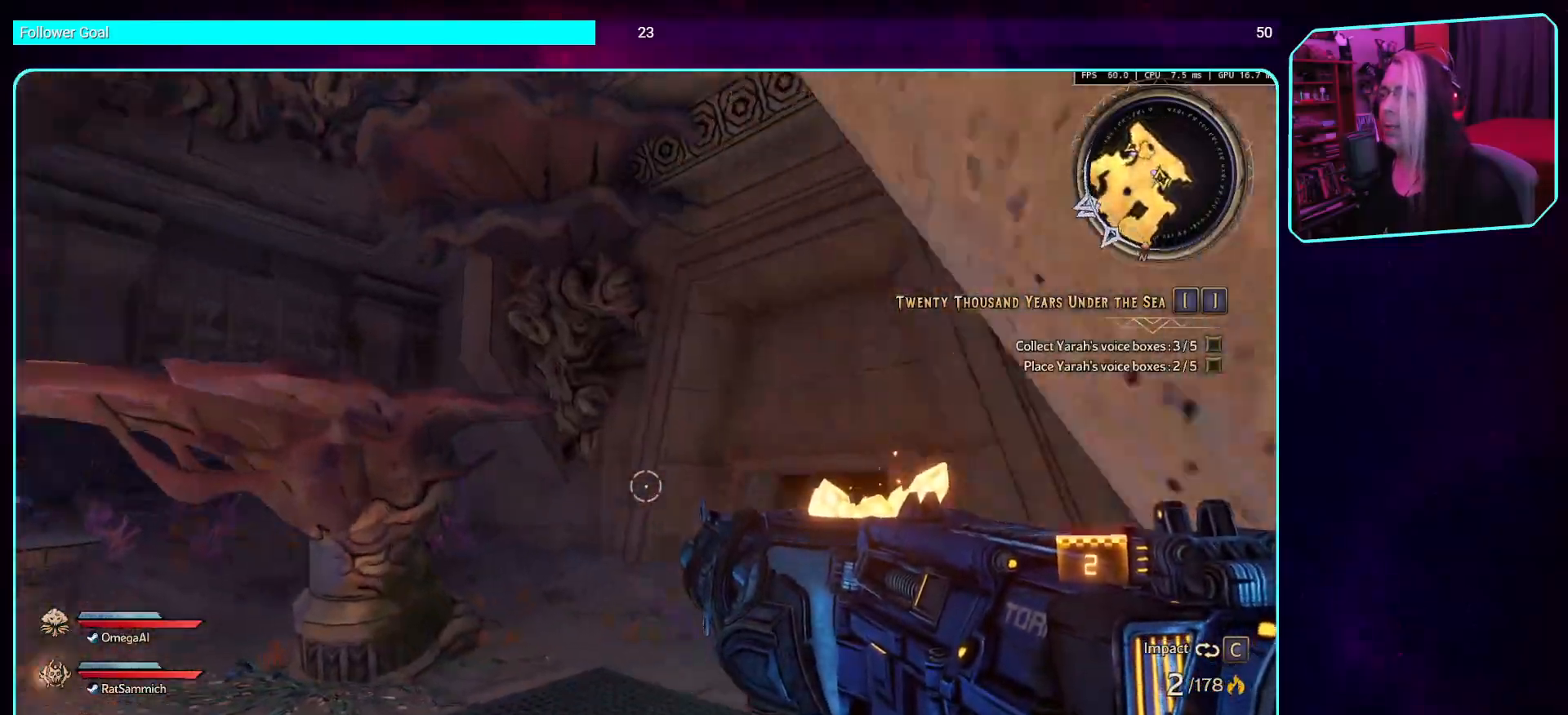
{"keys": ["d", "w"], "mouse": [], "events": [[67, "space", "up"], [269, "d", "down"]]}
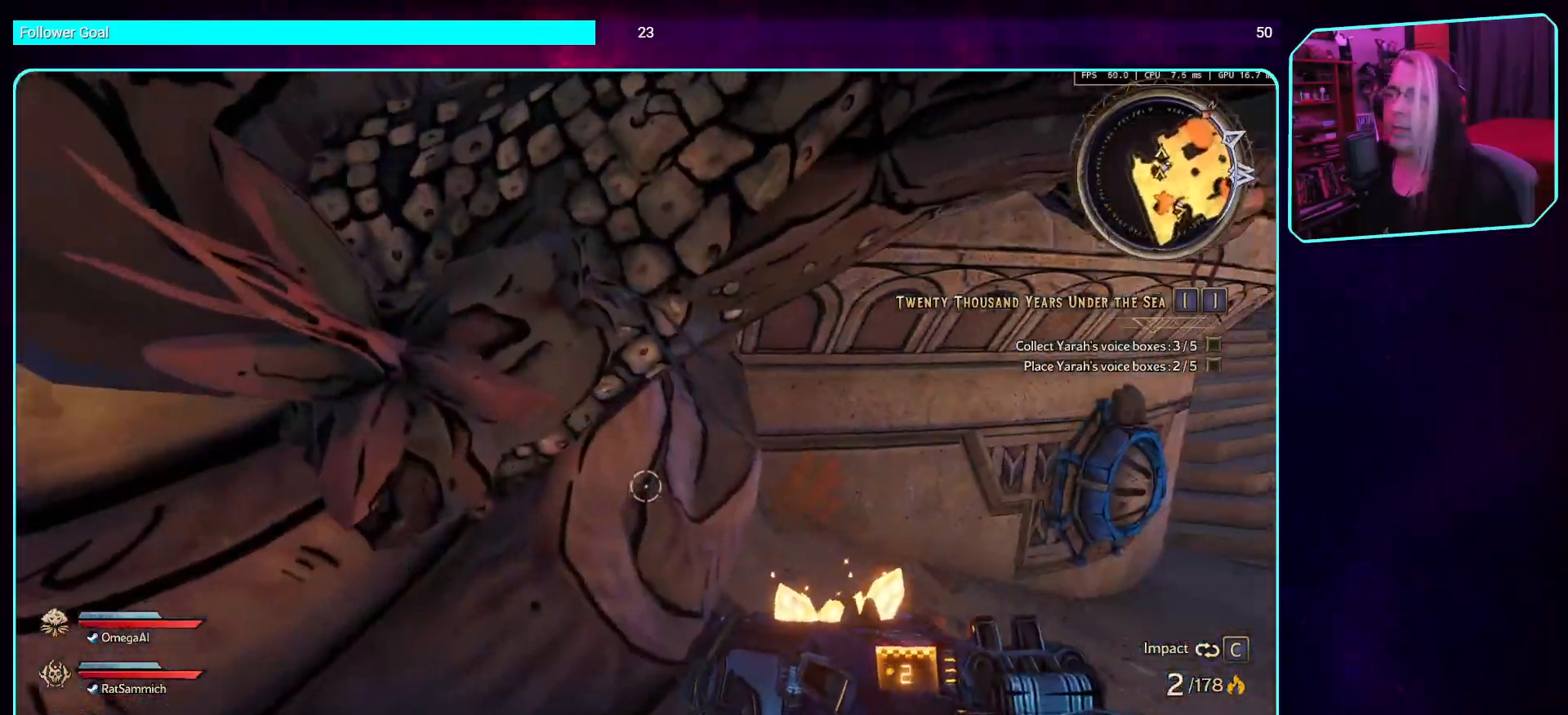
{"keys": ["space", "w"], "mouse": [], "events": [[50, "space", "down"], [218, "space", "up"], [268, "space", "down"], [335, "d", "up"], [403, "space", "up"], [470, "space", "down"]]}
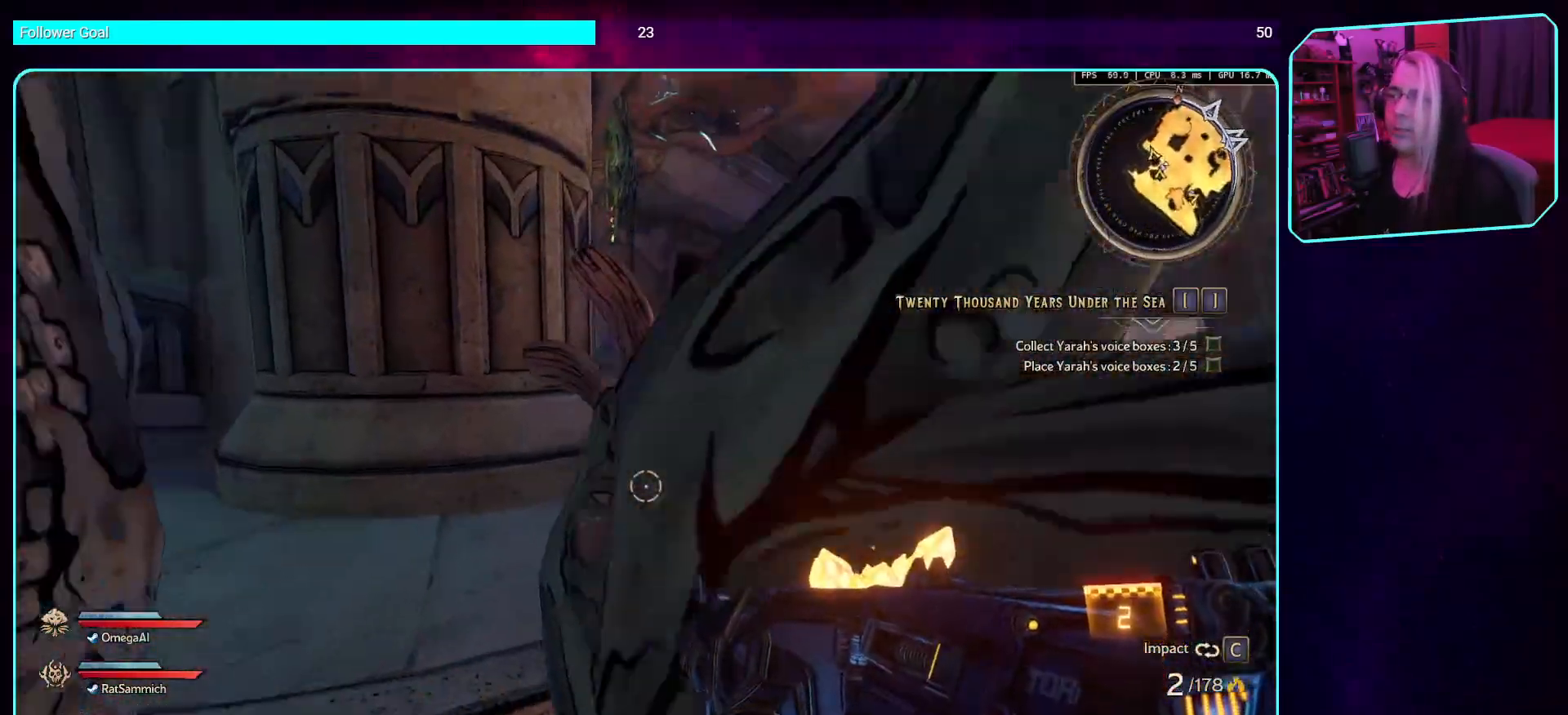
{"keys": ["a", "w"], "mouse": [], "events": [[67, "space", "up"], [135, "space", "down"], [252, "space", "up"], [319, "space", "down"], [386, "a", "down"], [437, "space", "up"]]}
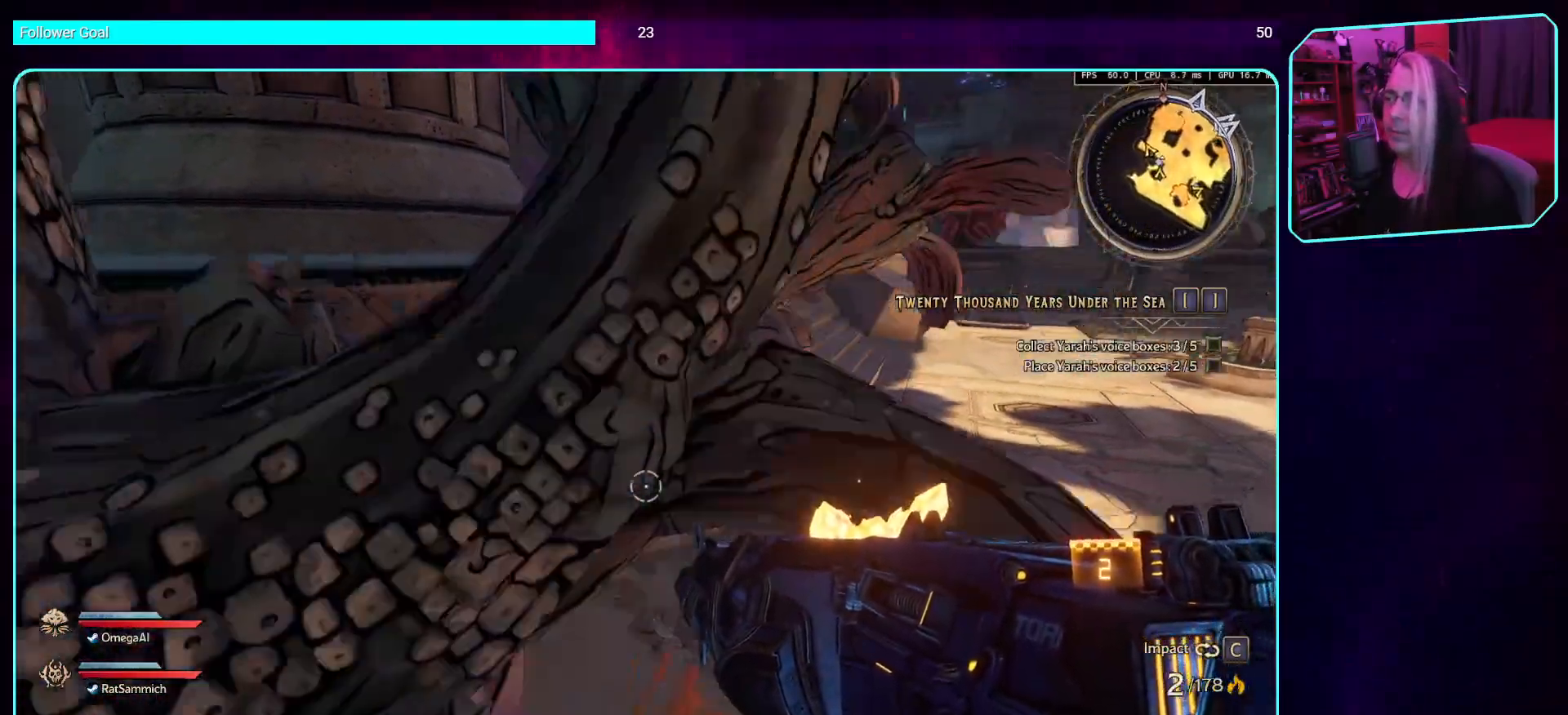
{"keys": ["d", "w"], "mouse": [], "events": [[185, "a", "up"], [218, "d", "down"]]}
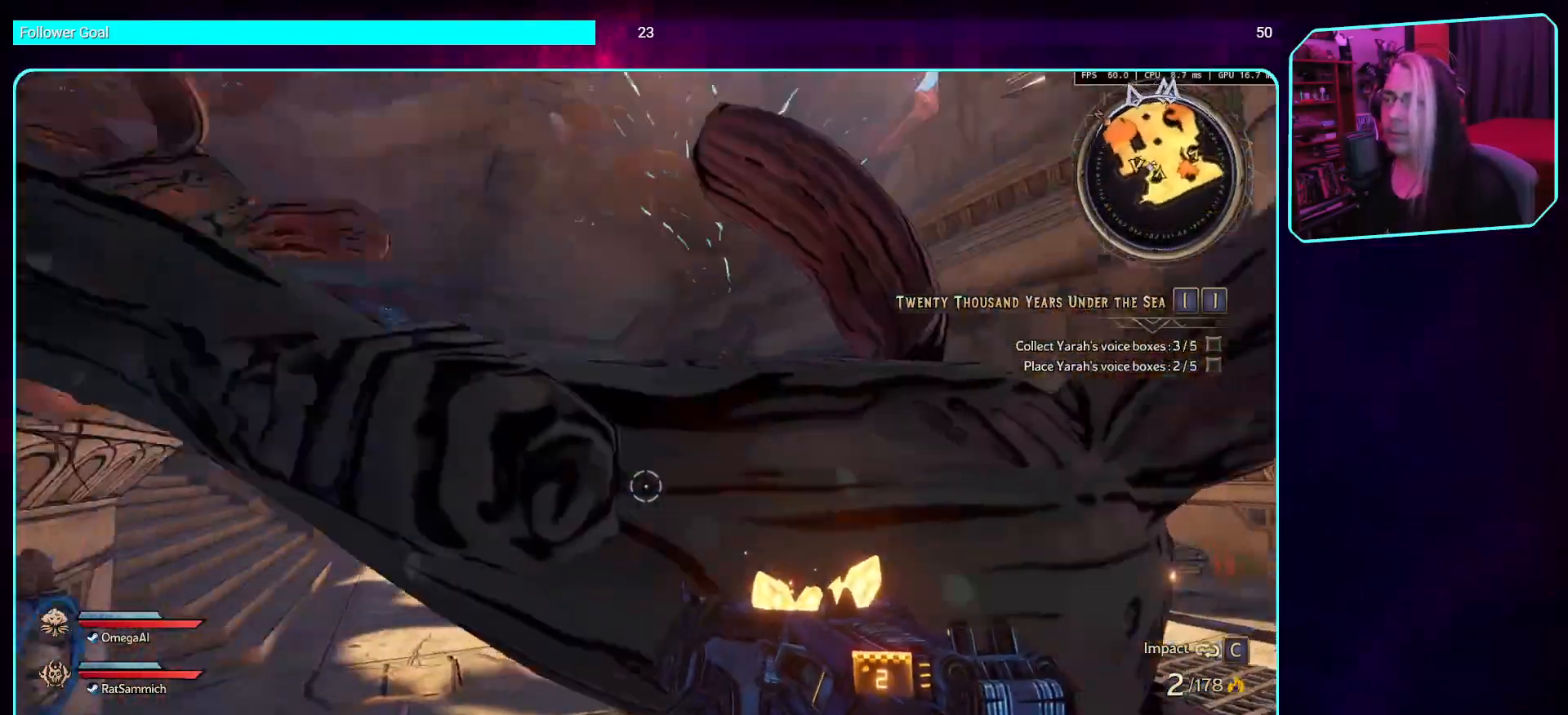
{"keys": ["d", "space", "w"], "mouse": [], "events": [[101, "w", "up"], [386, "space", "down"], [453, "w", "down"]]}
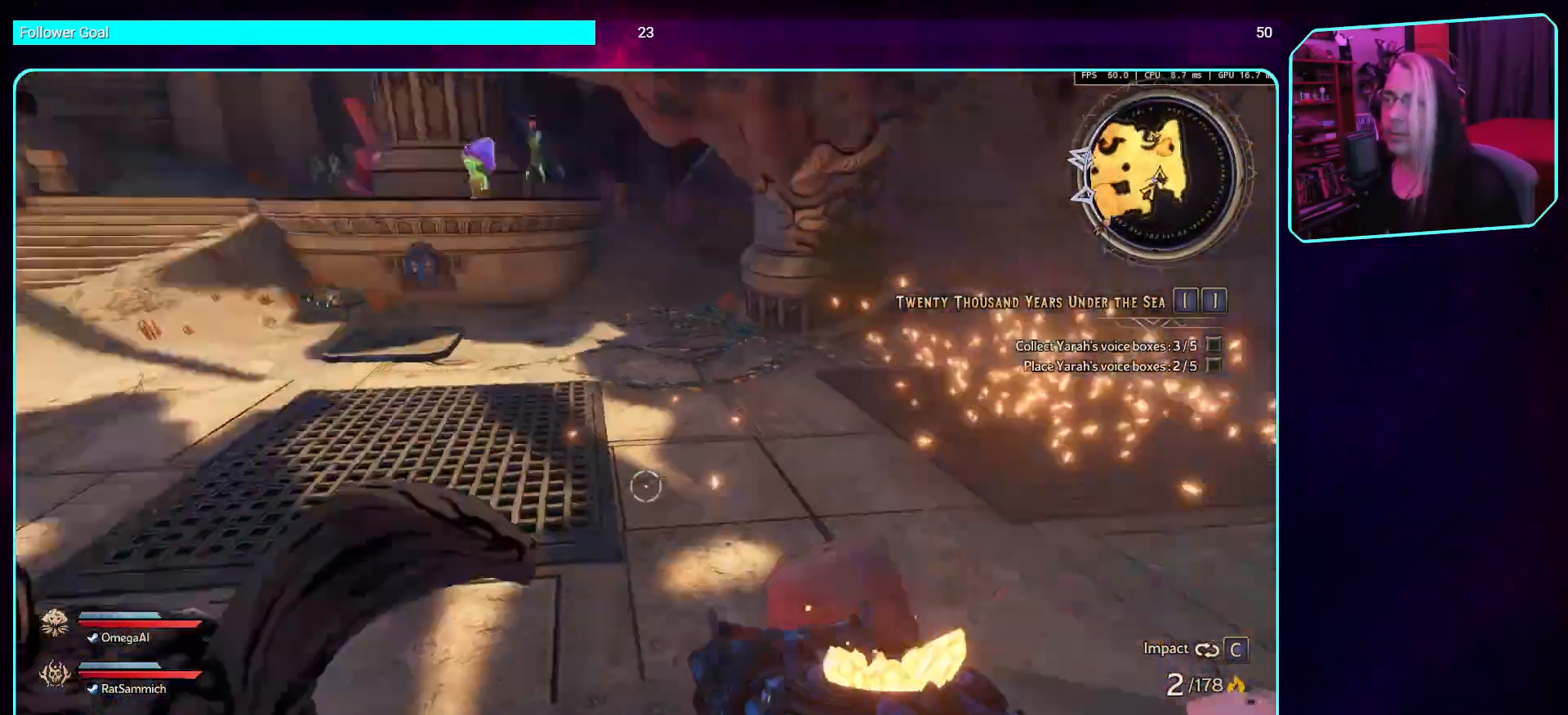
{"keys": ["w"], "mouse": [], "events": [[33, "space", "up"], [117, "space", "down"], [201, "d", "up"], [251, "space", "up"]]}
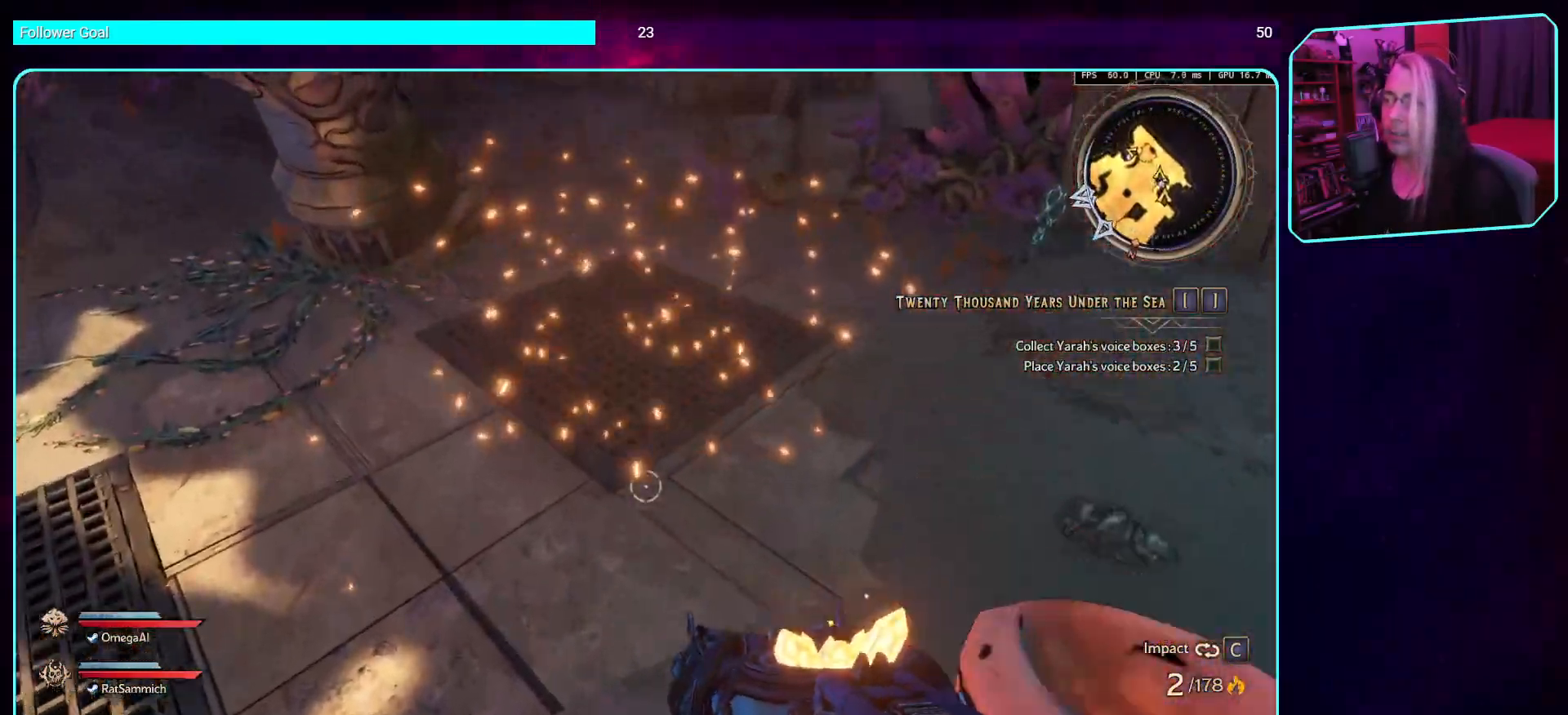
{"keys": ["w"], "mouse": [], "events": []}
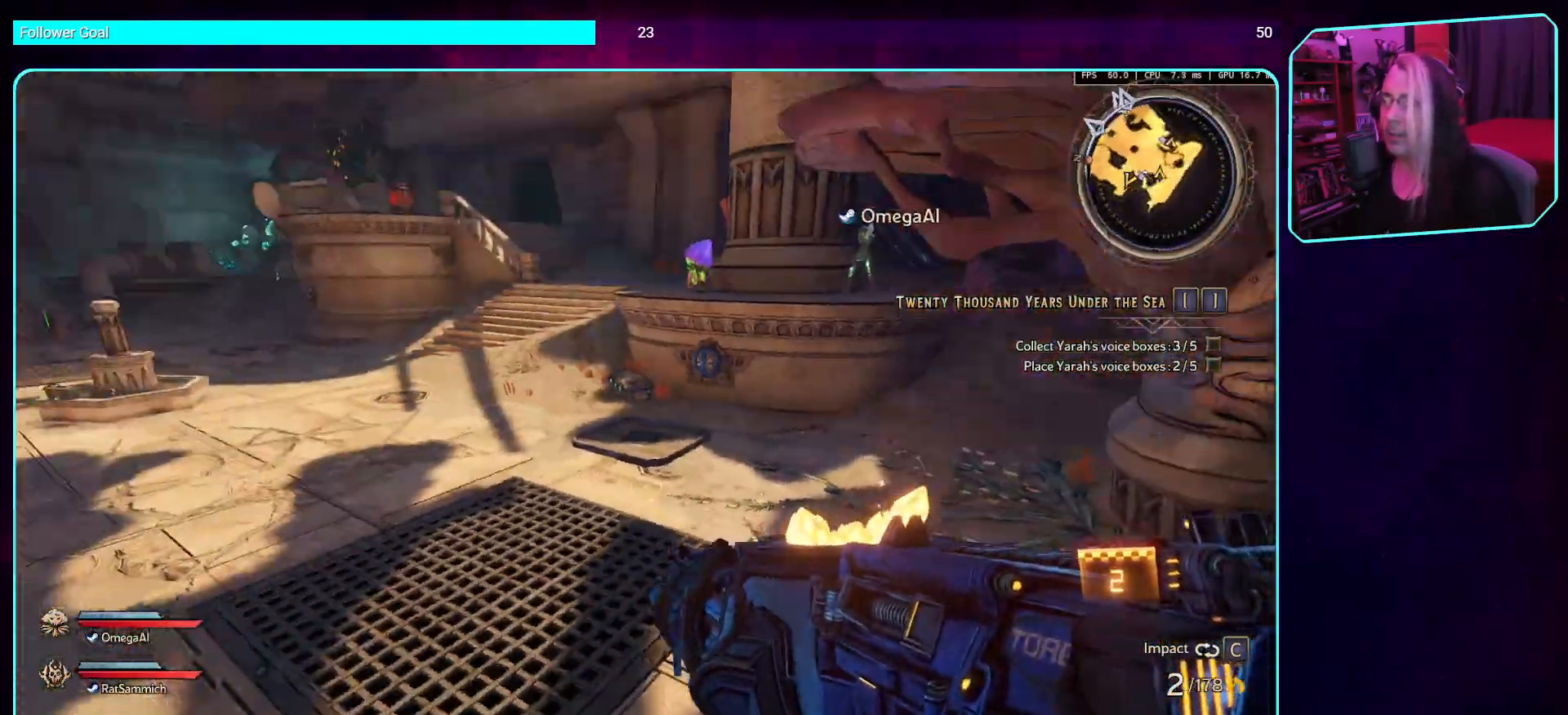
{"keys": ["w"], "mouse": [], "events": []}
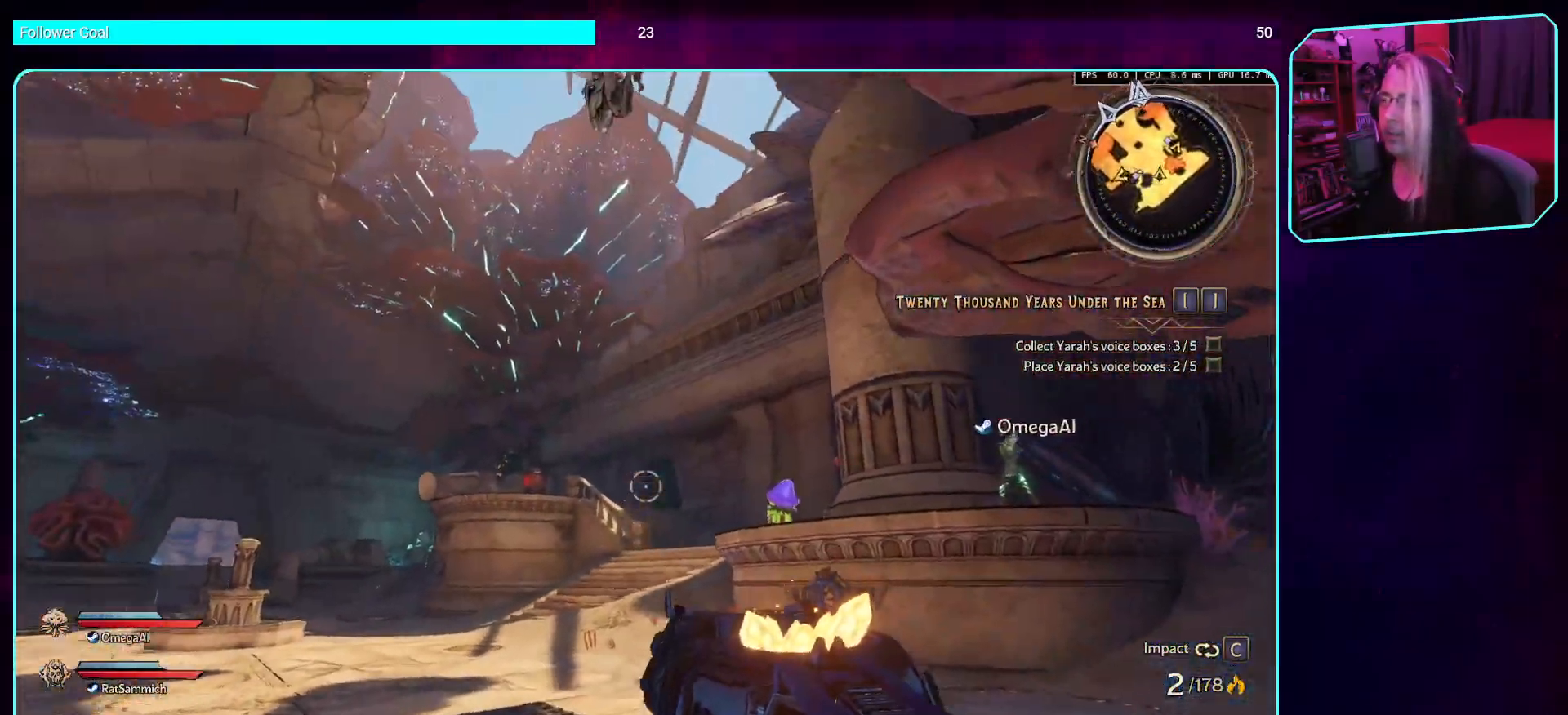
{"keys": ["shift", "w"], "mouse": [], "events": [[235, "d", "down"], [285, "space", "down"], [336, "d", "up"], [369, "shift", "down"], [436, "space", "up"]]}
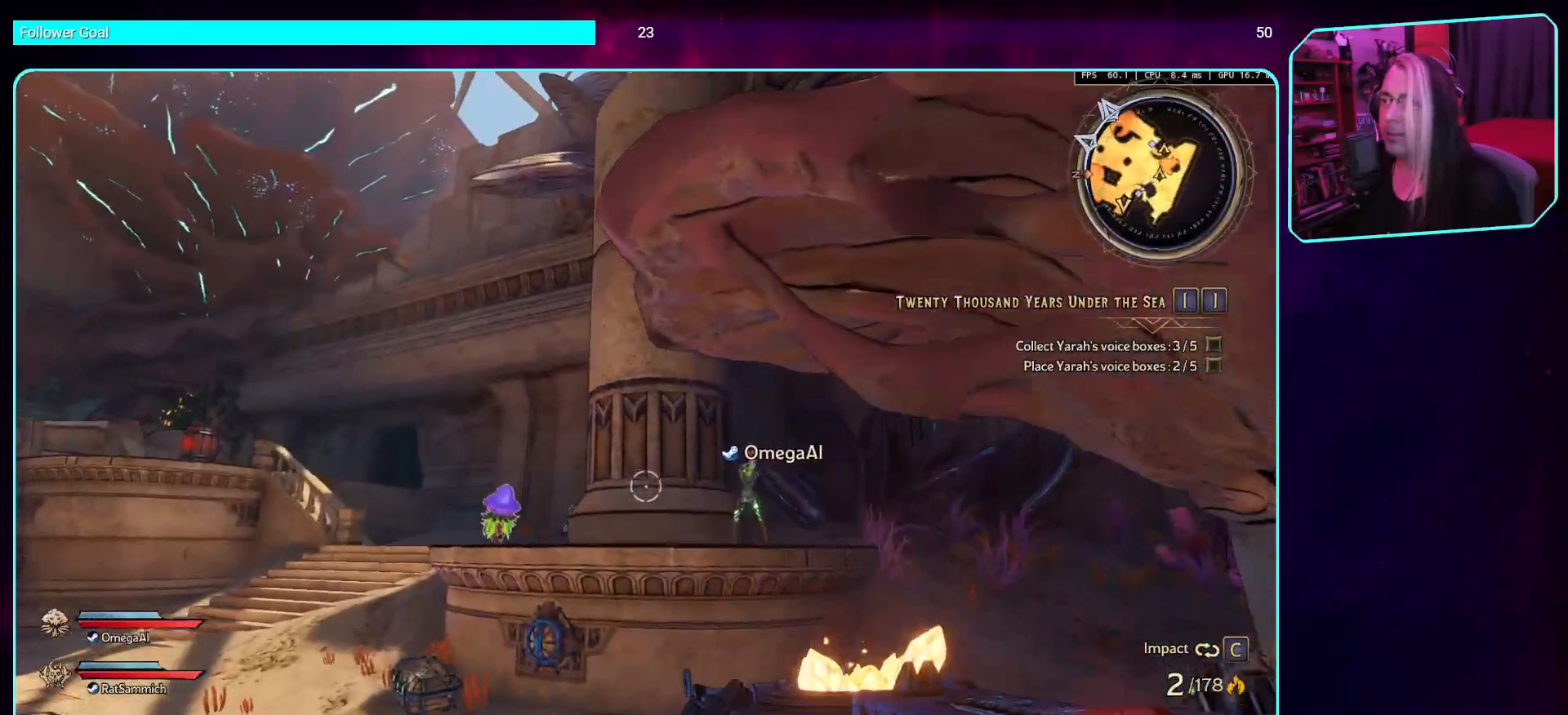
{"keys": ["w"], "mouse": [], "events": [[67, "shift", "up"], [335, "a", "down"], [470, "a", "up"]]}
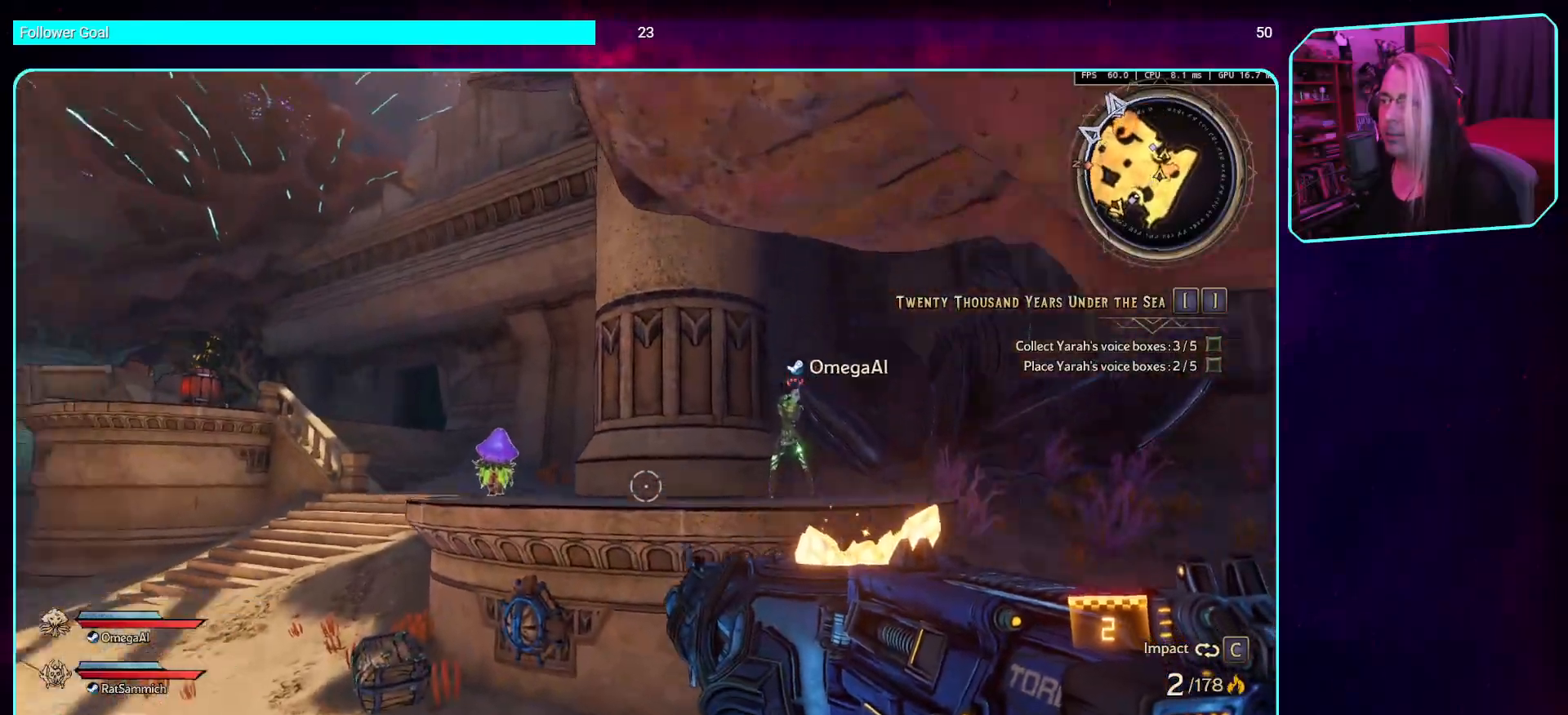
{"keys": ["w"], "mouse": [], "events": [[235, "shift", "down"], [386, "shift", "up"]]}